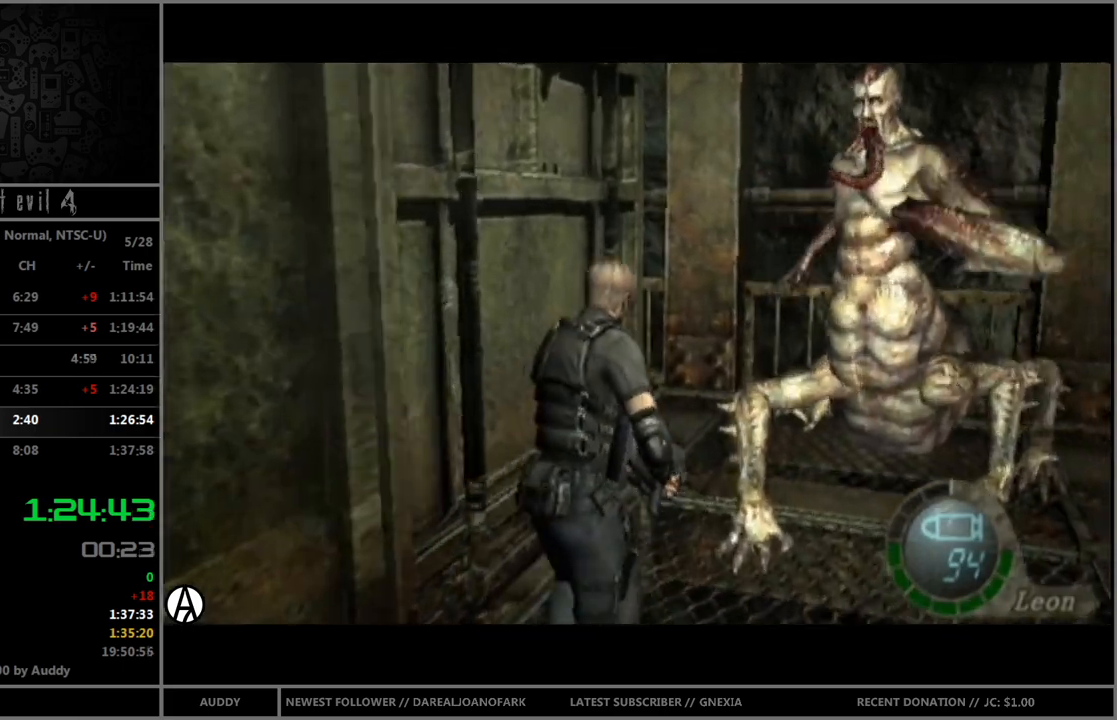
Gameplay with a controller (Nintendo layout); each line is a JSON object with the inputs held at the frame after it. "events" lists button and stick changes between this image and that frame as [ms after this image, input, new state], when the widget could be followed in between. Not read: L3 R3 START.
{"buttons": ["B"], "left_stick": "up-left", "right_stick": "center", "events": [[400, "left_stick", "up-left"]]}
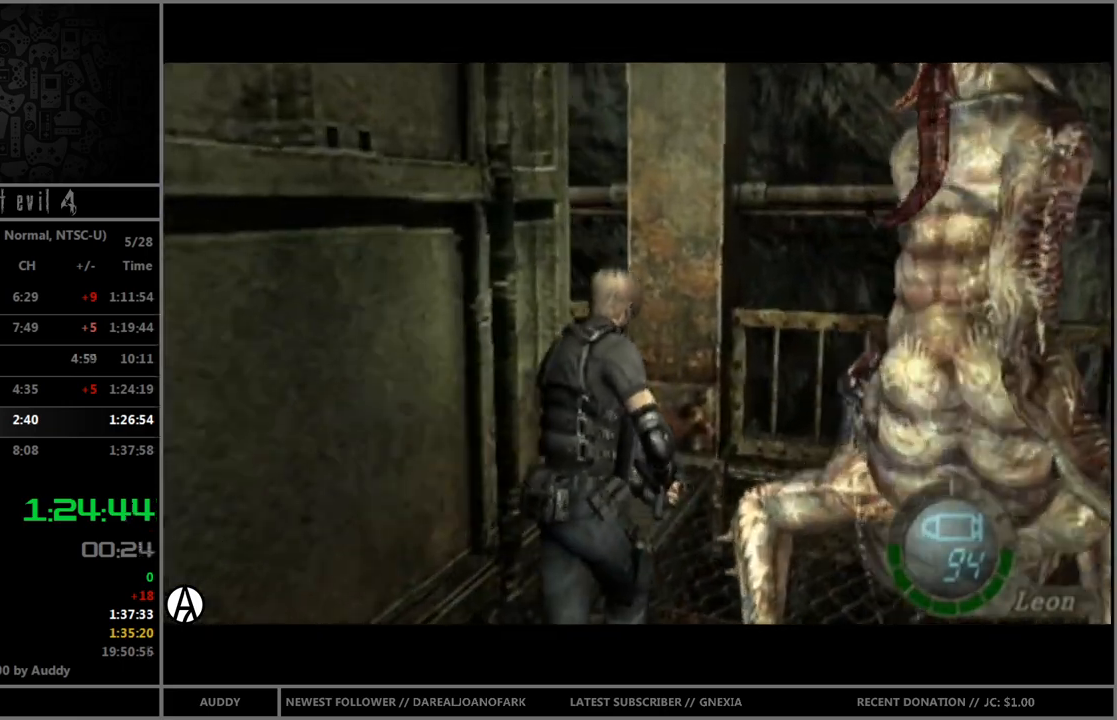
{"buttons": ["B"], "left_stick": "up-left", "right_stick": "center", "events": []}
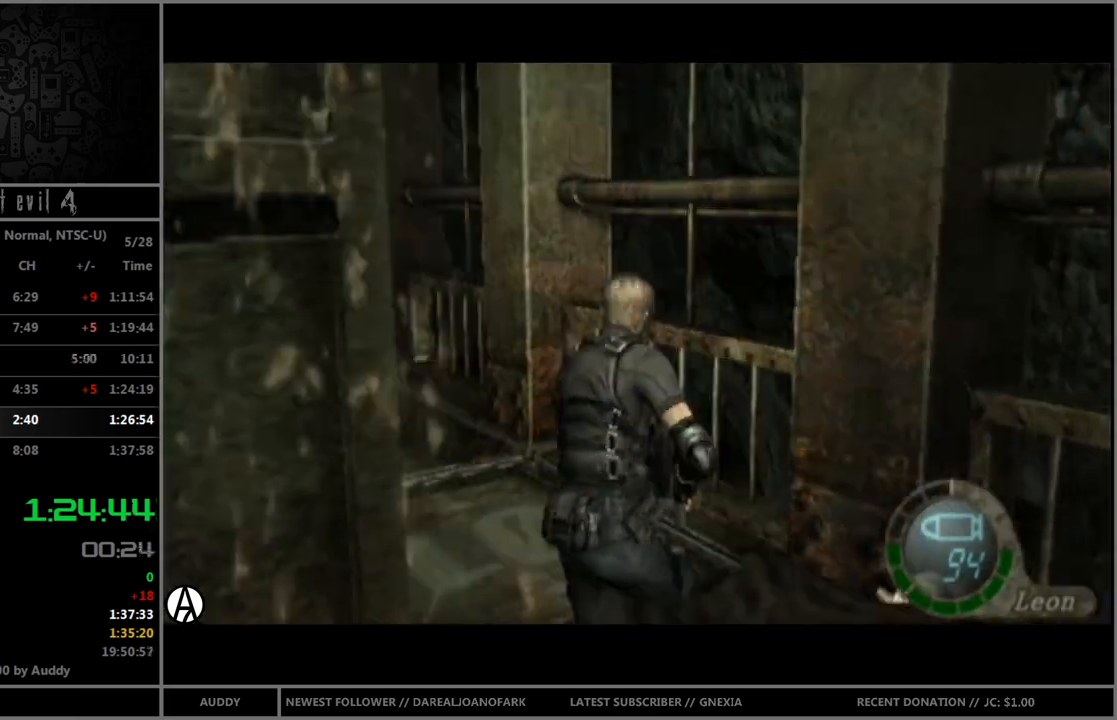
{"buttons": ["B"], "left_stick": "up-left", "right_stick": "center", "events": []}
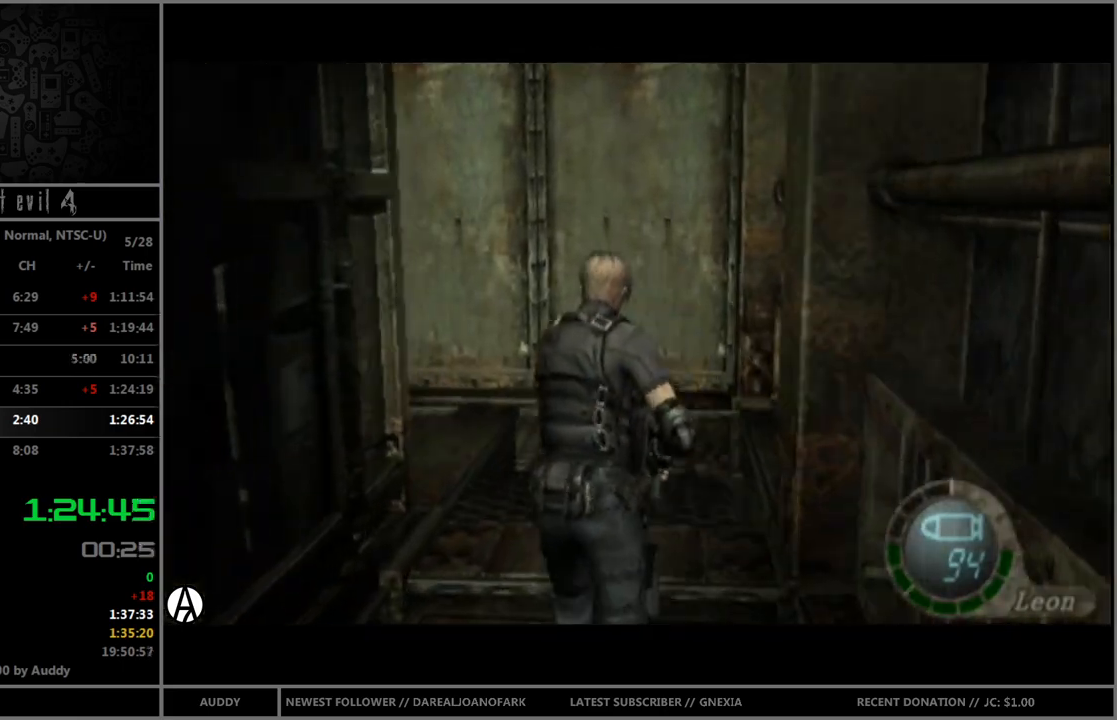
{"buttons": ["B"], "left_stick": "up-left", "right_stick": "center", "events": [[67, "left_stick", "up"], [167, "left_stick", "up-left"]]}
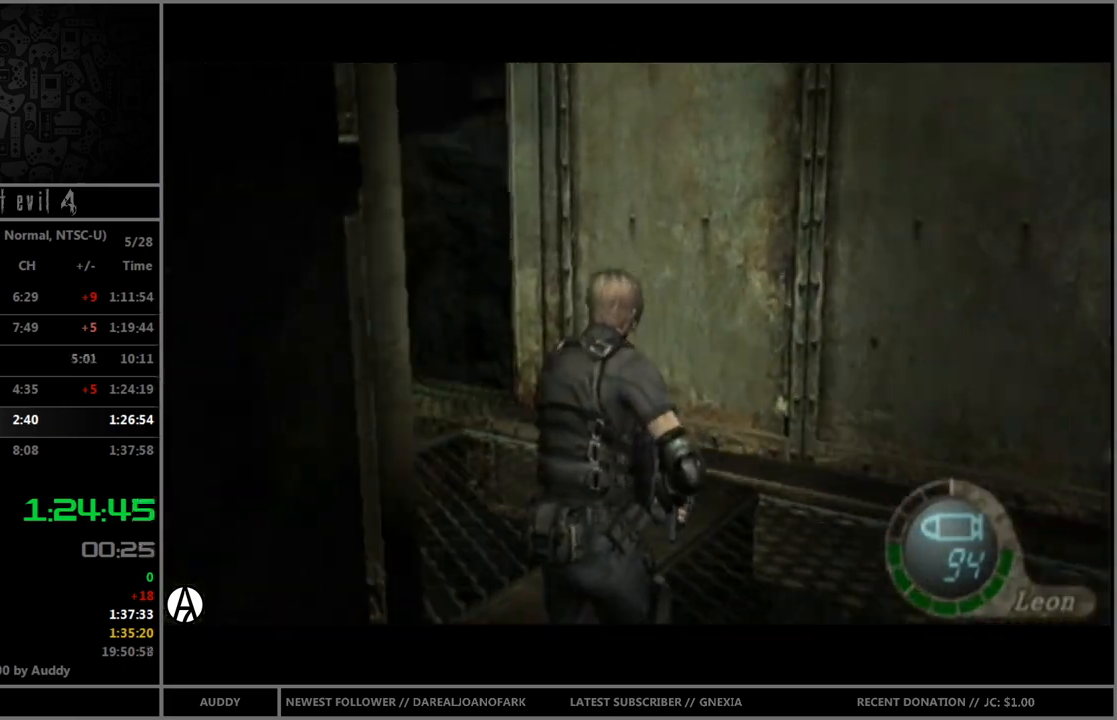
{"buttons": ["B"], "left_stick": "up", "right_stick": "center", "events": [[434, "left_stick", "up"]]}
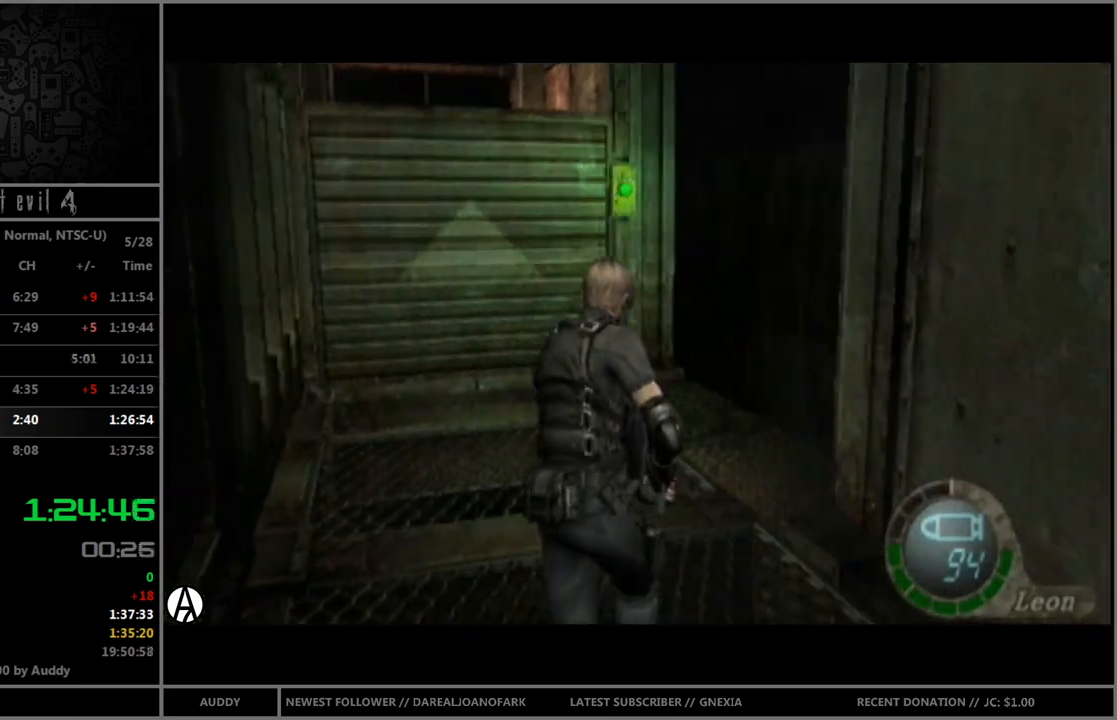
{"buttons": ["A", "R1"], "left_stick": "up", "right_stick": "center", "events": [[267, "B", "up"], [267, "R1", "down"], [367, "A", "down"]]}
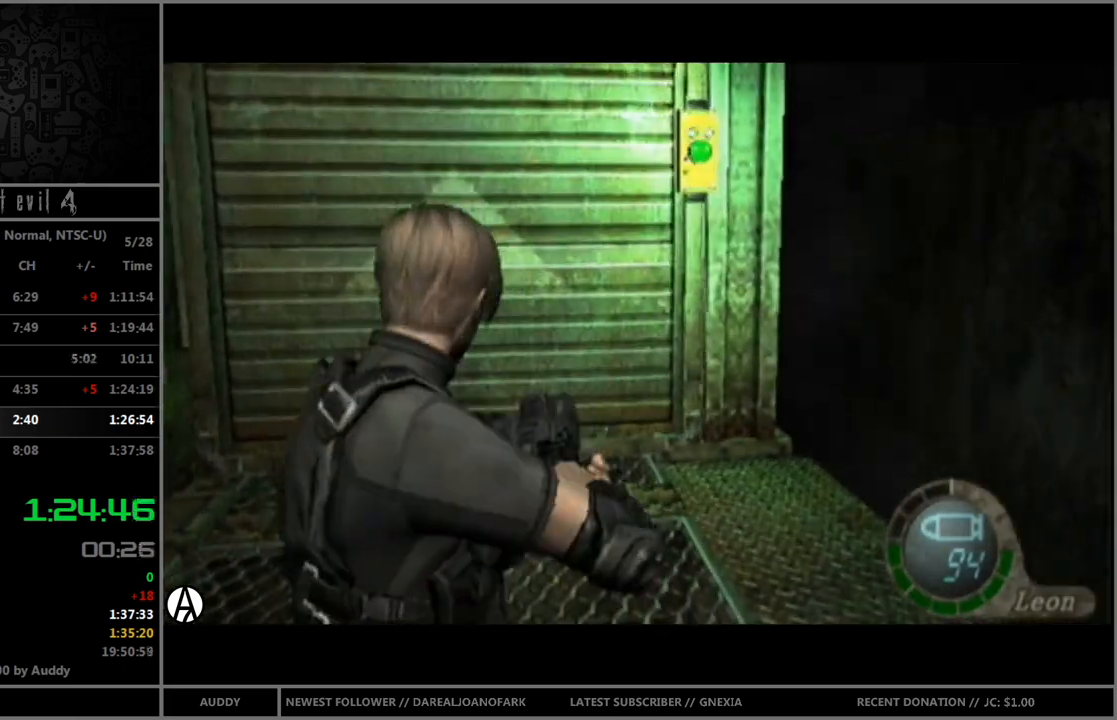
{"buttons": ["B"], "left_stick": "up-left", "right_stick": "center", "events": [[167, "A", "up"], [167, "R1", "up"], [234, "B", "down"], [334, "left_stick", "up-left"]]}
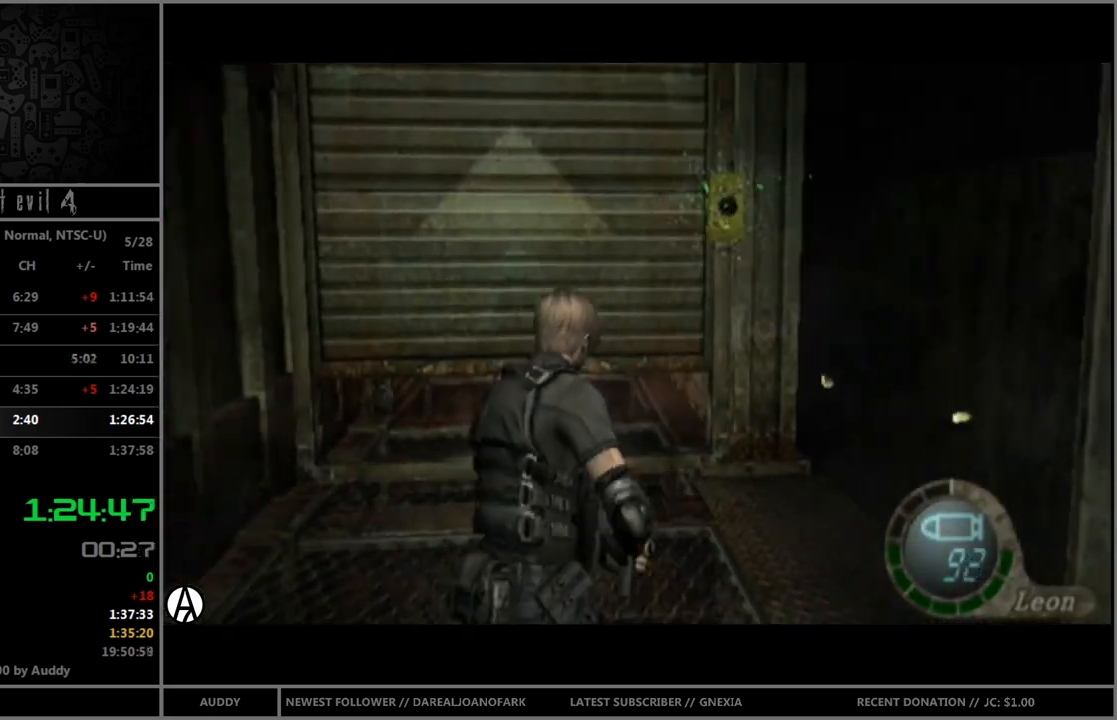
{"buttons": ["B"], "left_stick": "up", "right_stick": "center", "events": [[101, "left_stick", "up"], [301, "left_stick", "up-left"], [401, "left_stick", "up"]]}
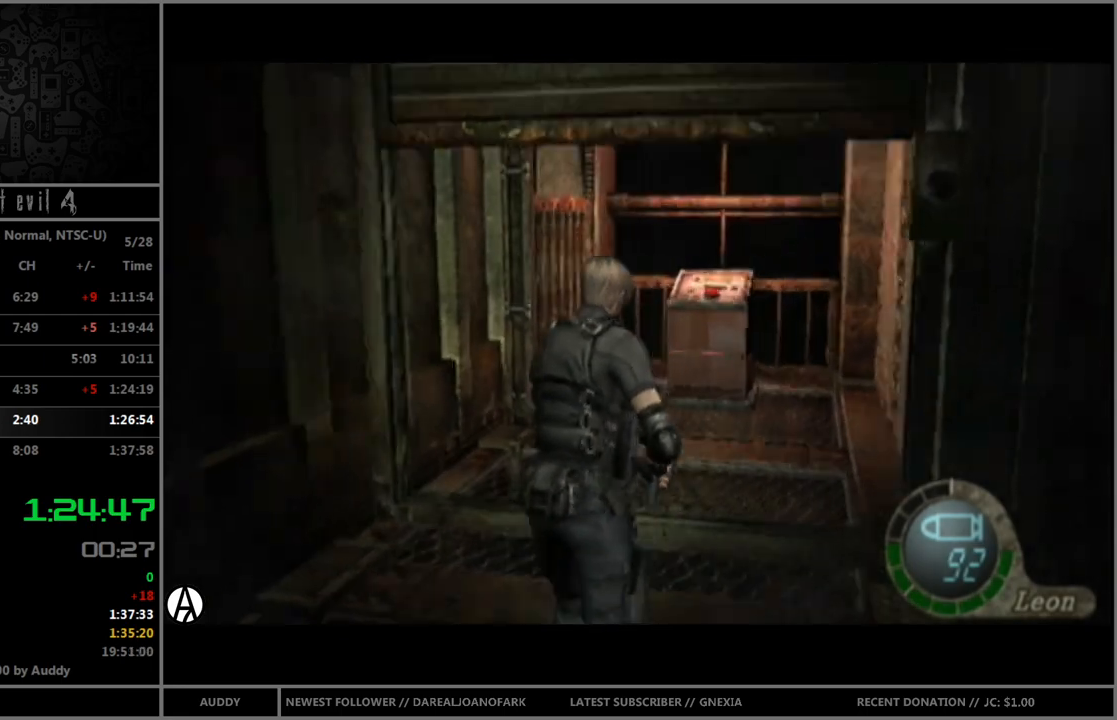
{"buttons": ["A", "B"], "left_stick": "up", "right_stick": "center", "events": [[367, "A", "down"], [400, "A", "up"], [500, "A", "down"]]}
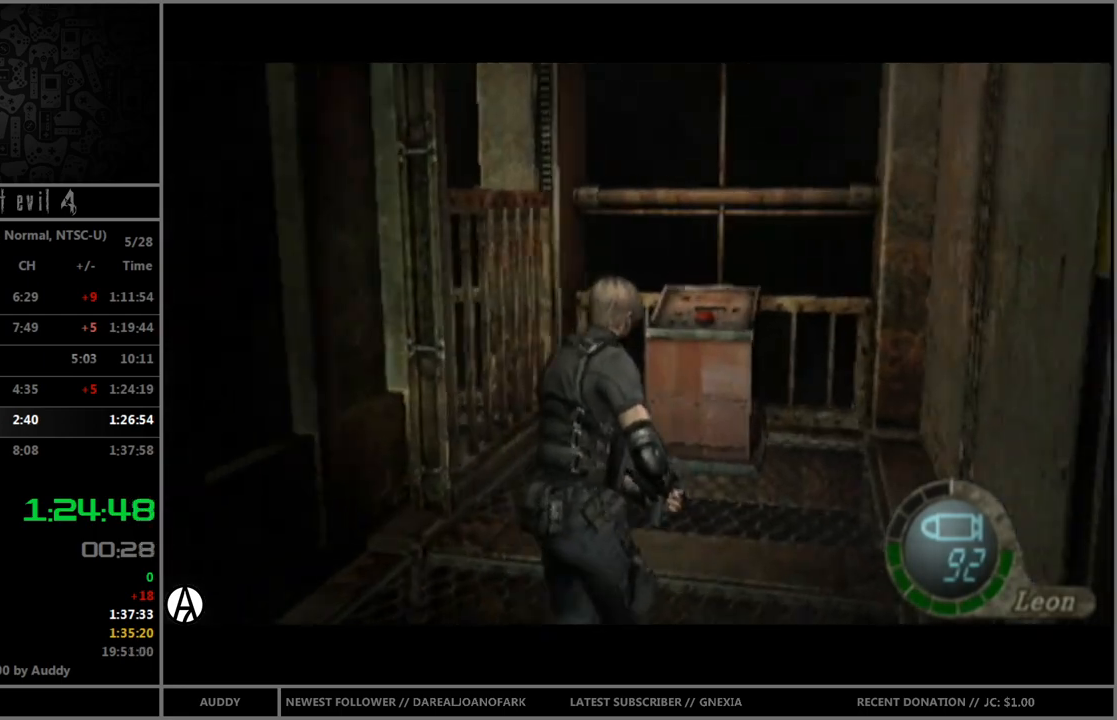
{"buttons": ["A", "B"], "left_stick": "up", "right_stick": "center", "events": [[67, "A", "up"], [134, "A", "down"], [234, "A", "up"], [301, "A", "down"], [367, "A", "up"], [468, "A", "down"]]}
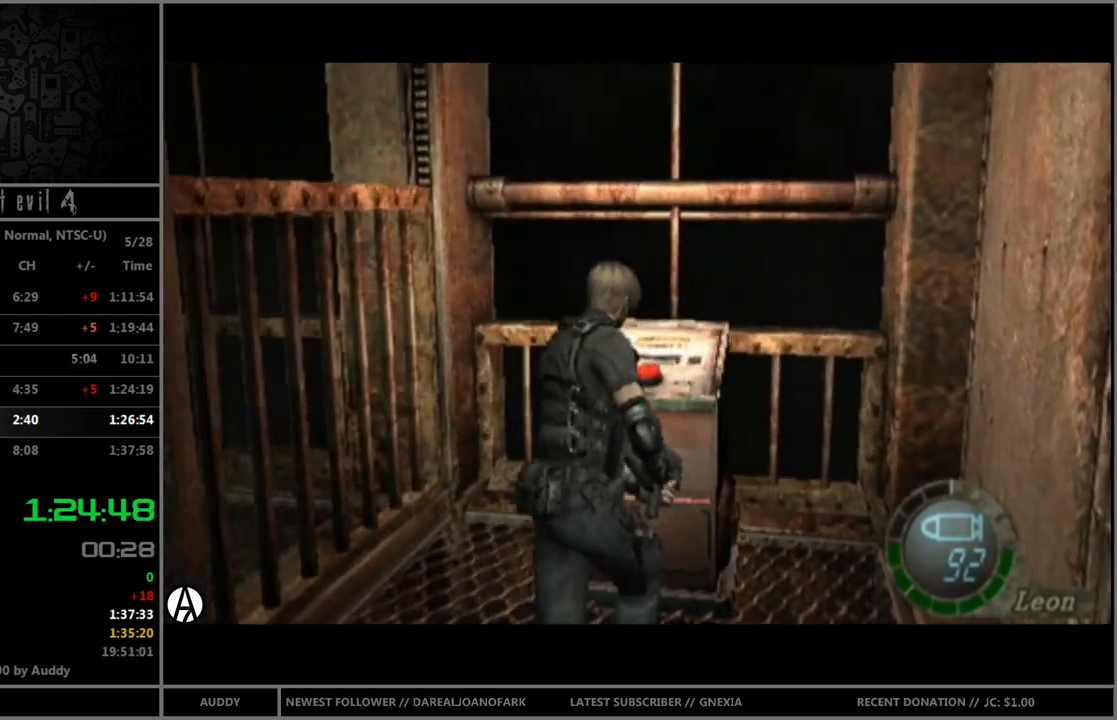
{"buttons": ["B"], "left_stick": "down", "right_stick": "center", "events": [[33, "A", "up"], [100, "A", "down"], [200, "A", "up"], [267, "B", "up"], [267, "left_stick", "down"], [467, "B", "down"]]}
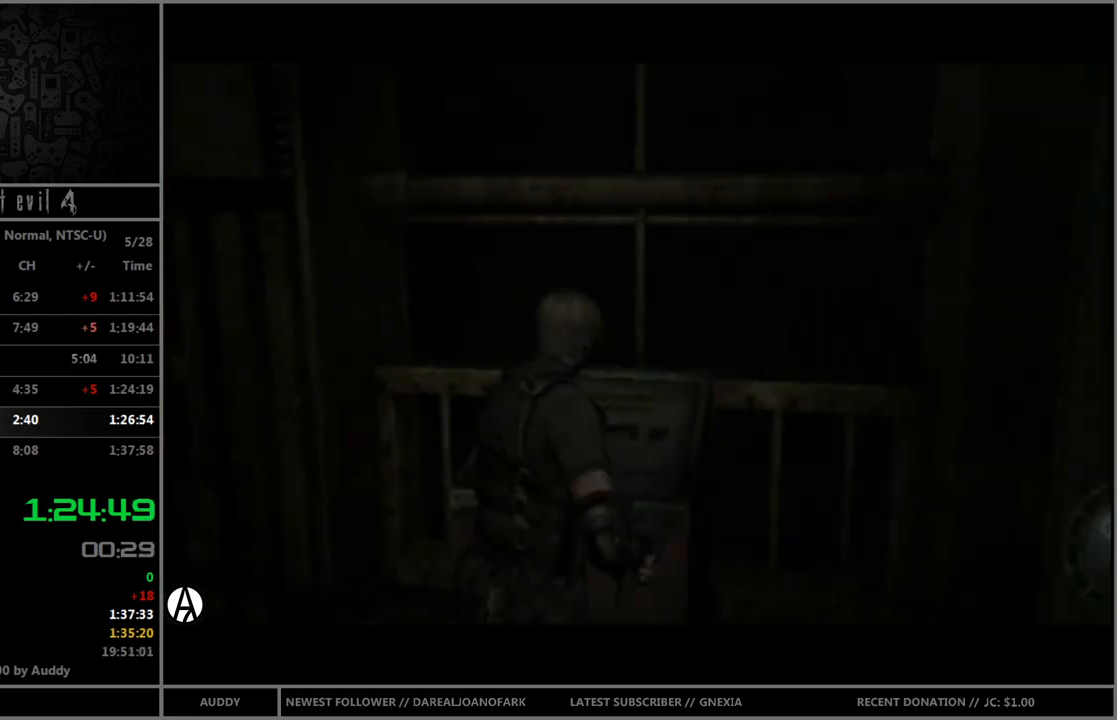
{"buttons": ["B"], "left_stick": "up", "right_stick": "center", "events": [[67, "B", "up"], [67, "left_stick", "center"], [267, "left_stick", "up"], [334, "B", "down"]]}
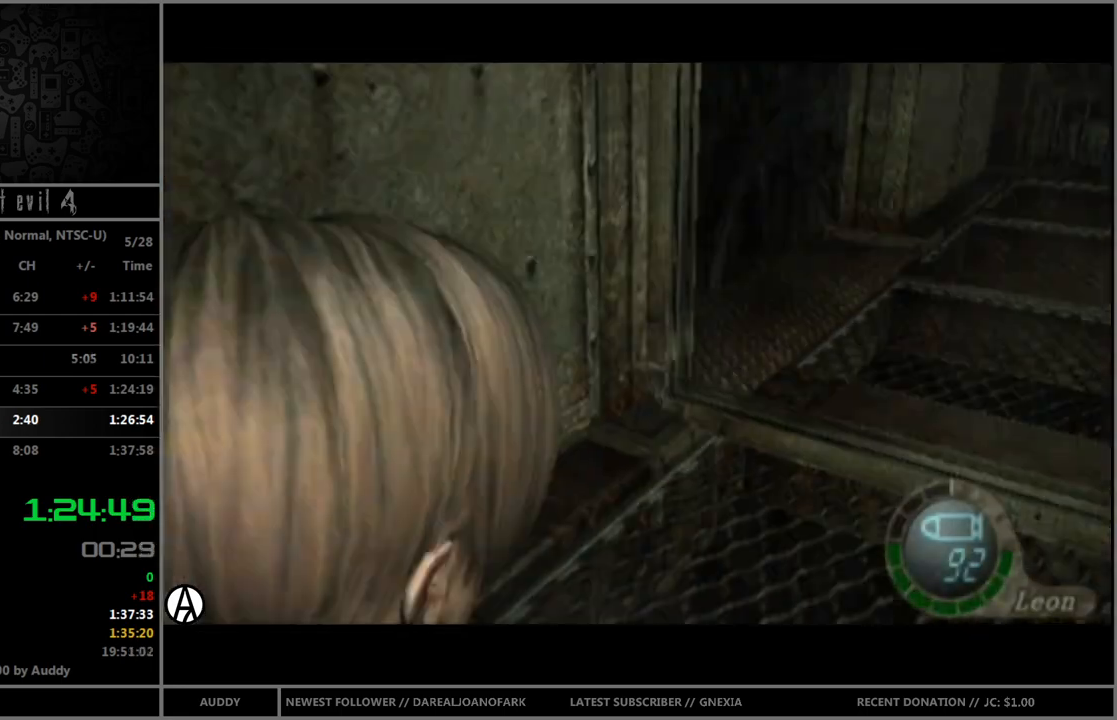
{"buttons": ["B"], "left_stick": "up", "right_stick": "center", "events": []}
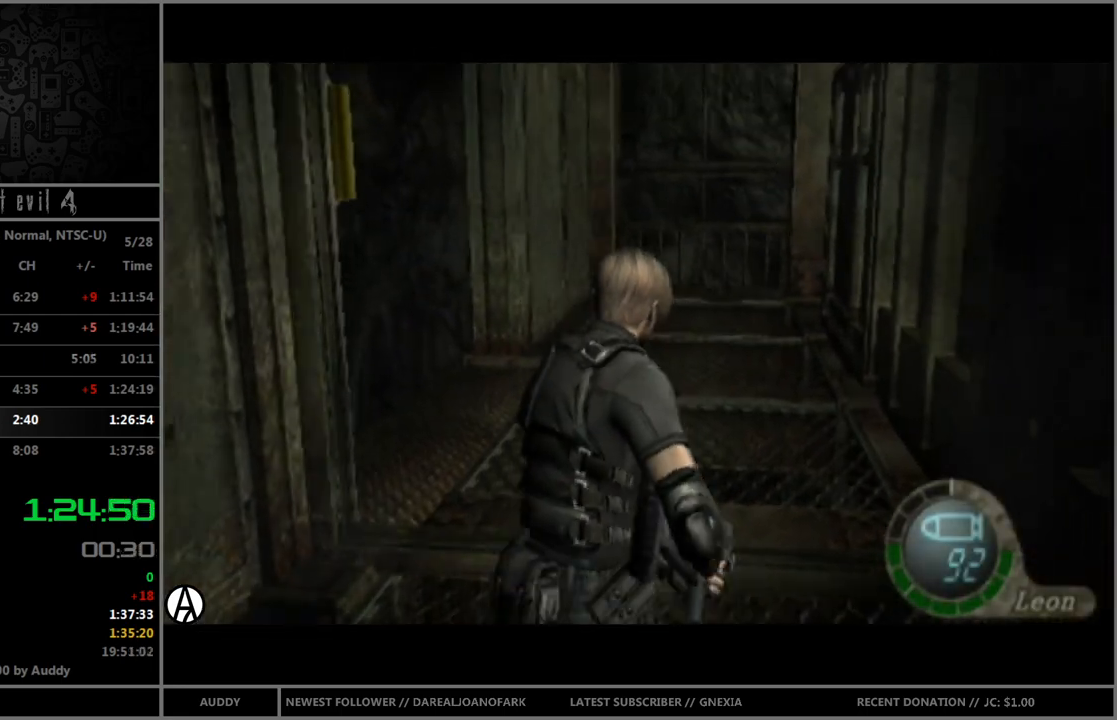
{"buttons": ["B"], "left_stick": "up-right", "right_stick": "center", "events": [[400, "left_stick", "up-right"]]}
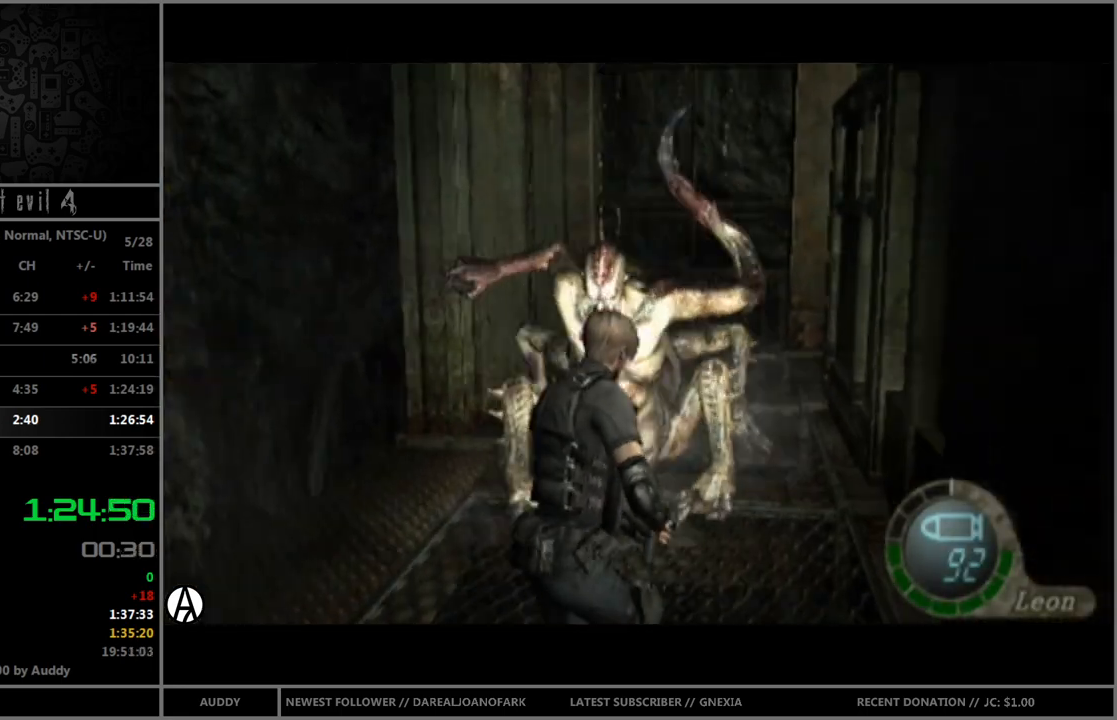
{"buttons": ["B"], "left_stick": "up", "right_stick": "center", "events": [[66, "left_stick", "up"]]}
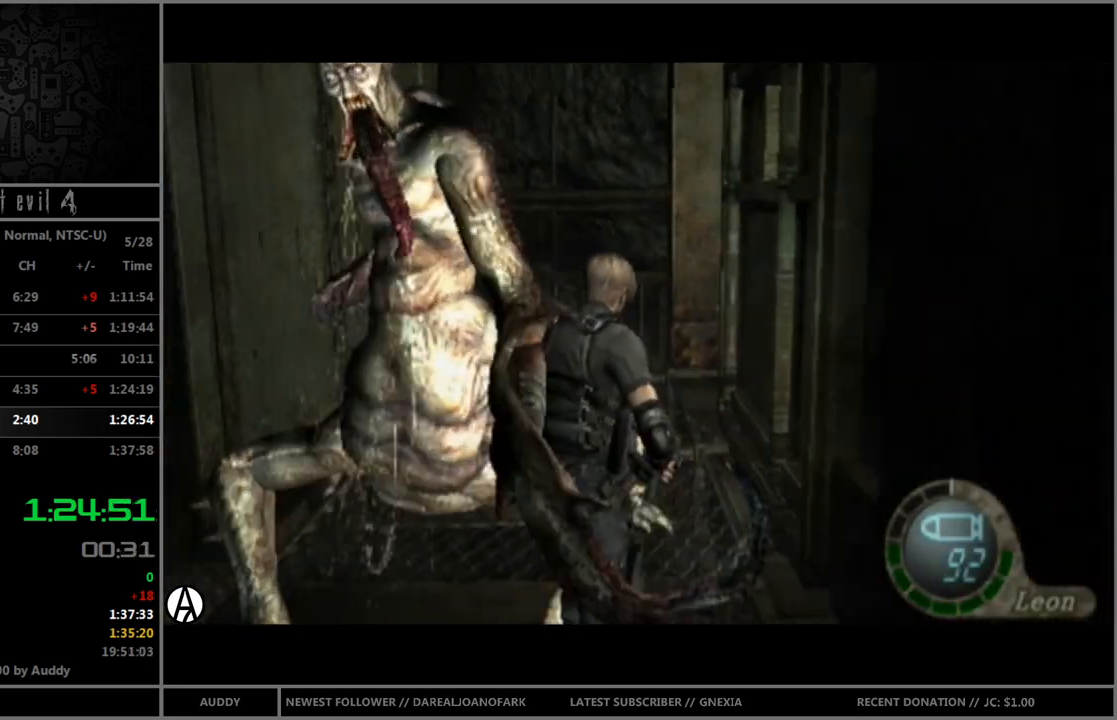
{"buttons": ["B"], "left_stick": "up", "right_stick": "center", "events": []}
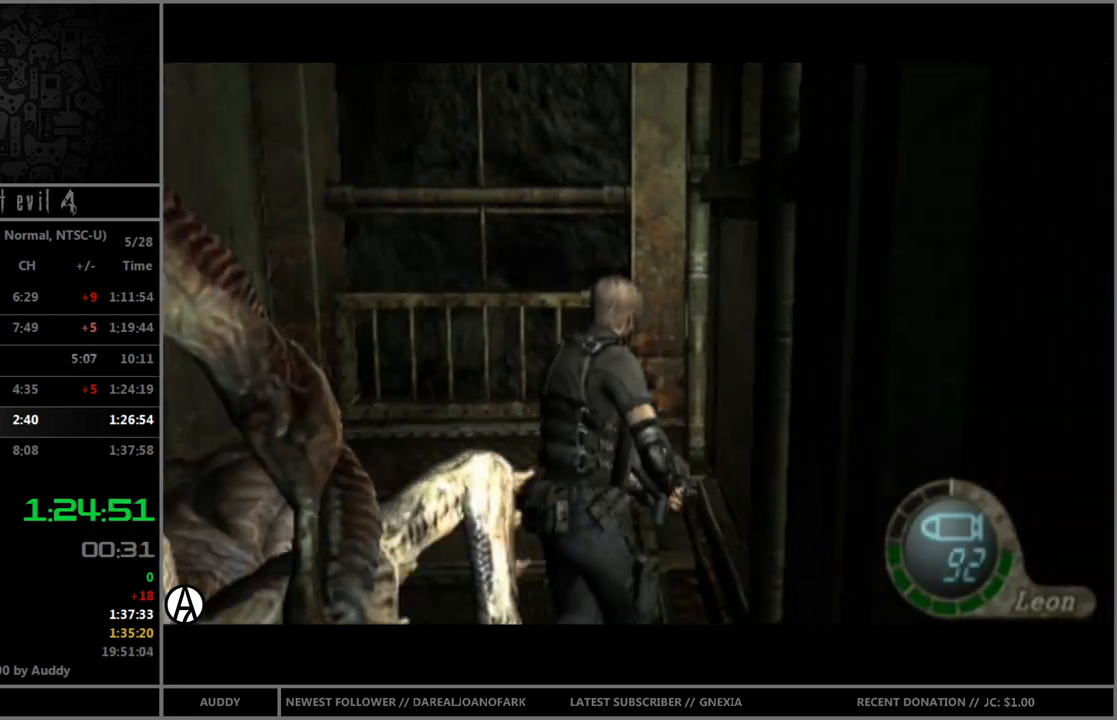
{"buttons": ["B"], "left_stick": "up-right", "right_stick": "center", "events": [[33, "left_stick", "up-right"], [233, "left_stick", "up"], [333, "left_stick", "up-right"]]}
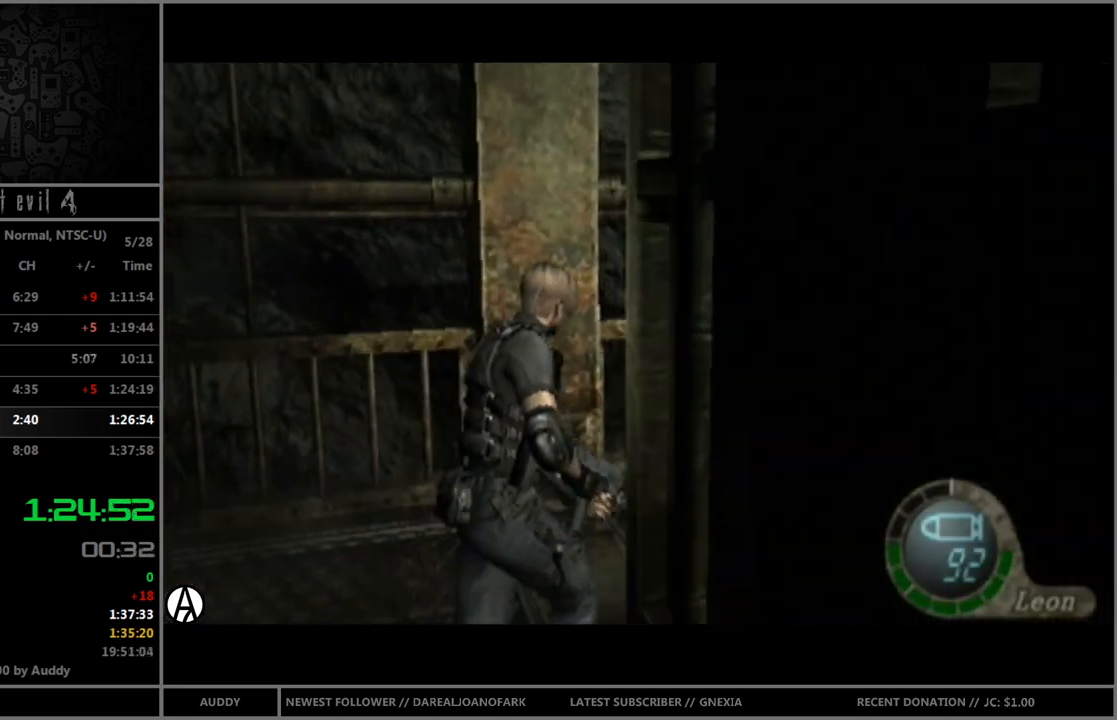
{"buttons": ["B"], "left_stick": "up-right", "right_stick": "center", "events": []}
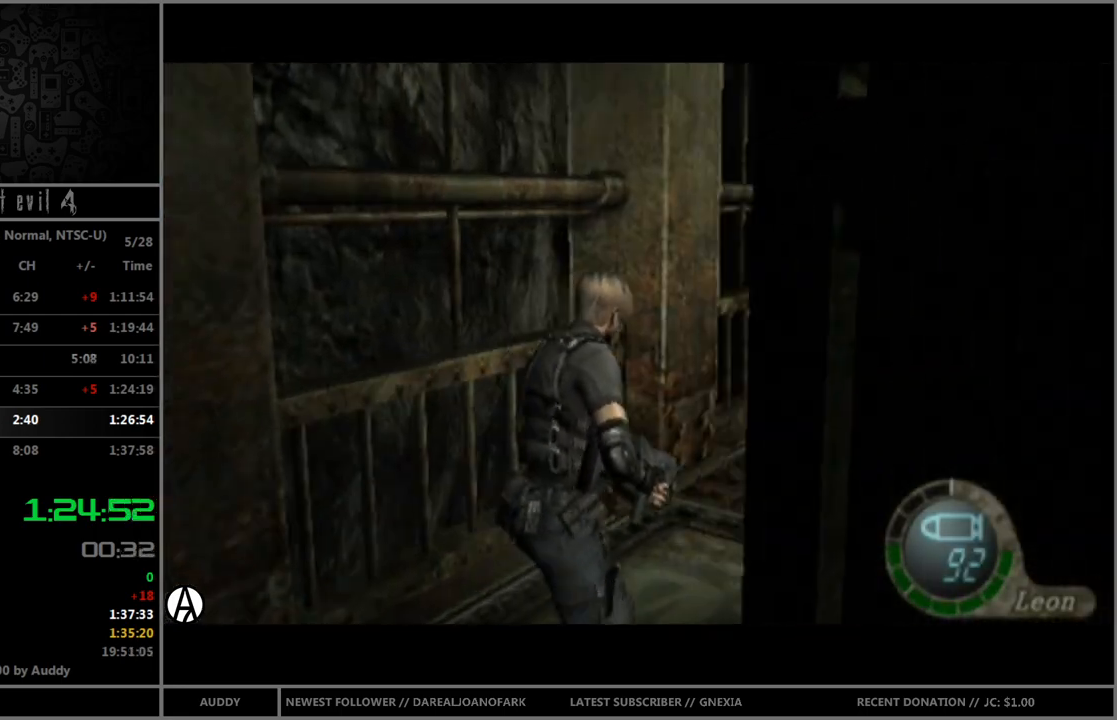
{"buttons": ["B"], "left_stick": "up-right", "right_stick": "center", "events": [[333, "left_stick", "up"], [433, "left_stick", "up-right"]]}
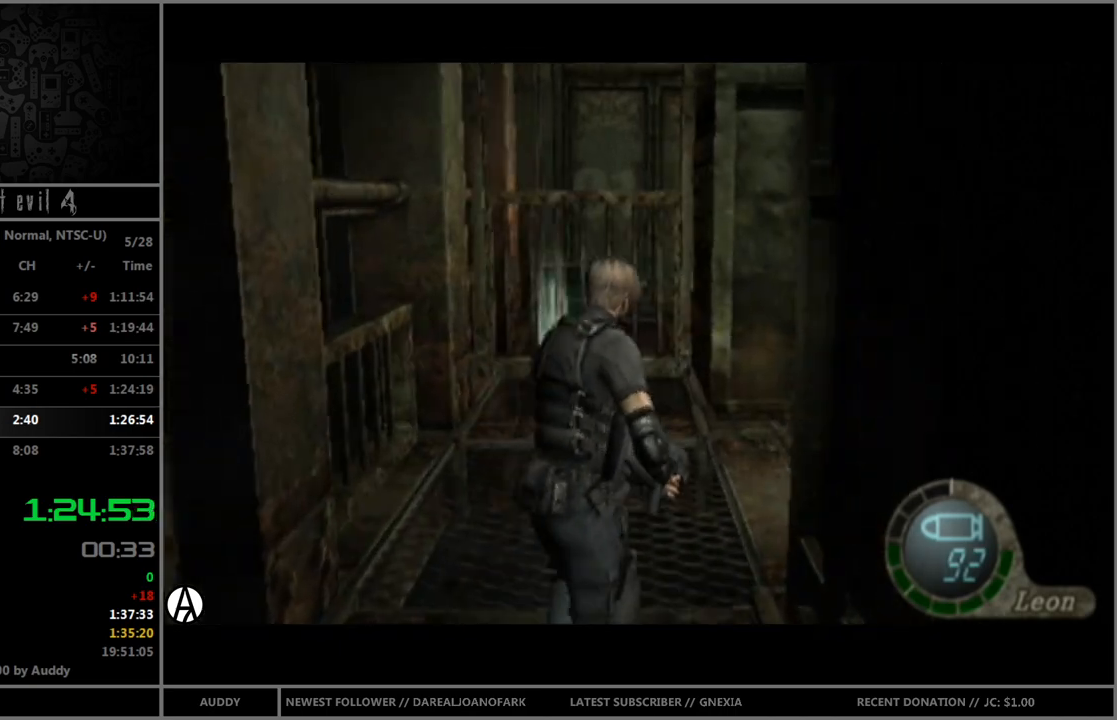
{"buttons": ["B"], "left_stick": "up-right", "right_stick": "center", "events": []}
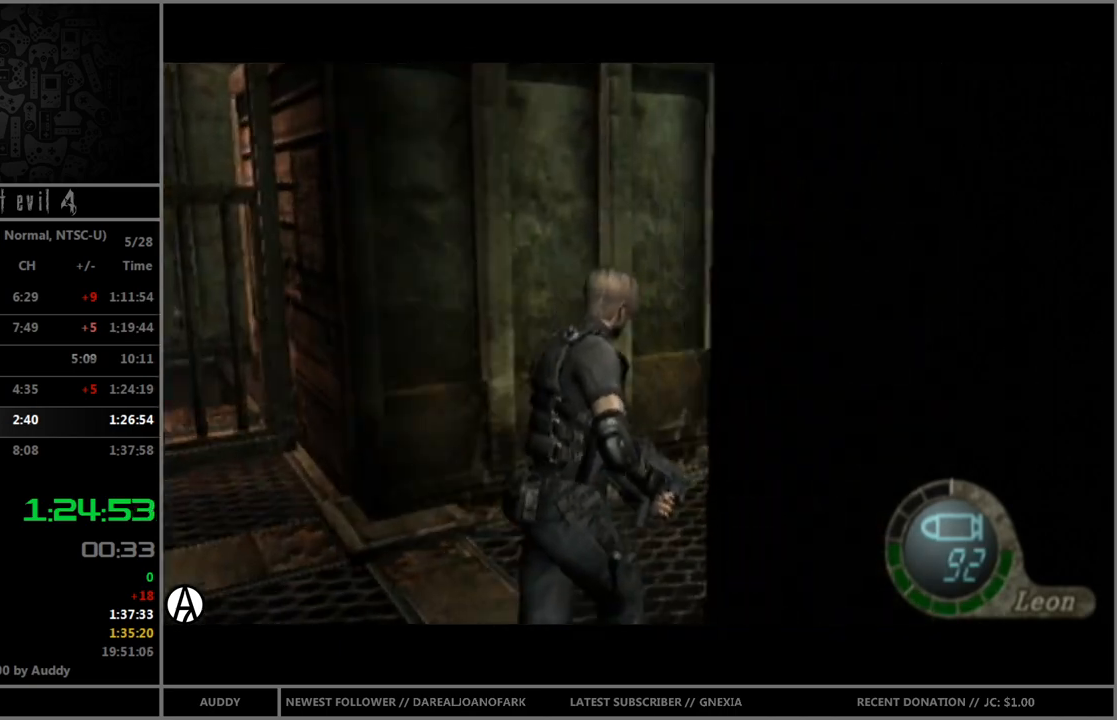
{"buttons": ["B"], "left_stick": "up", "right_stick": "center", "events": [[400, "left_stick", "up"]]}
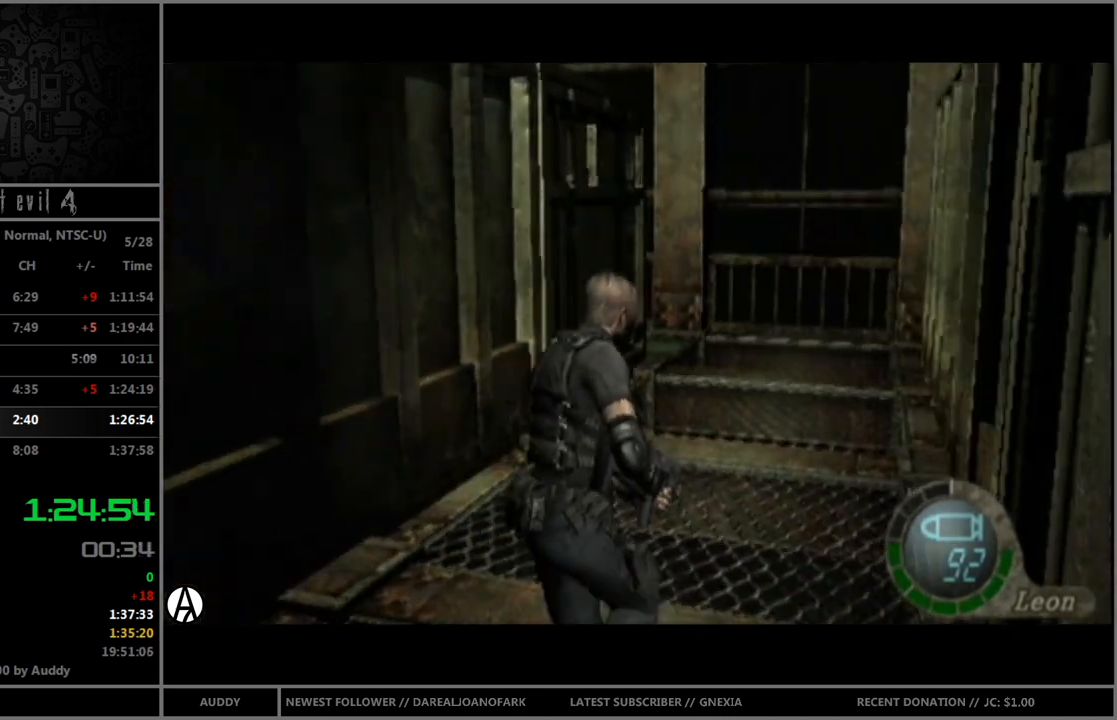
{"buttons": ["B"], "left_stick": "up", "right_stick": "center", "events": []}
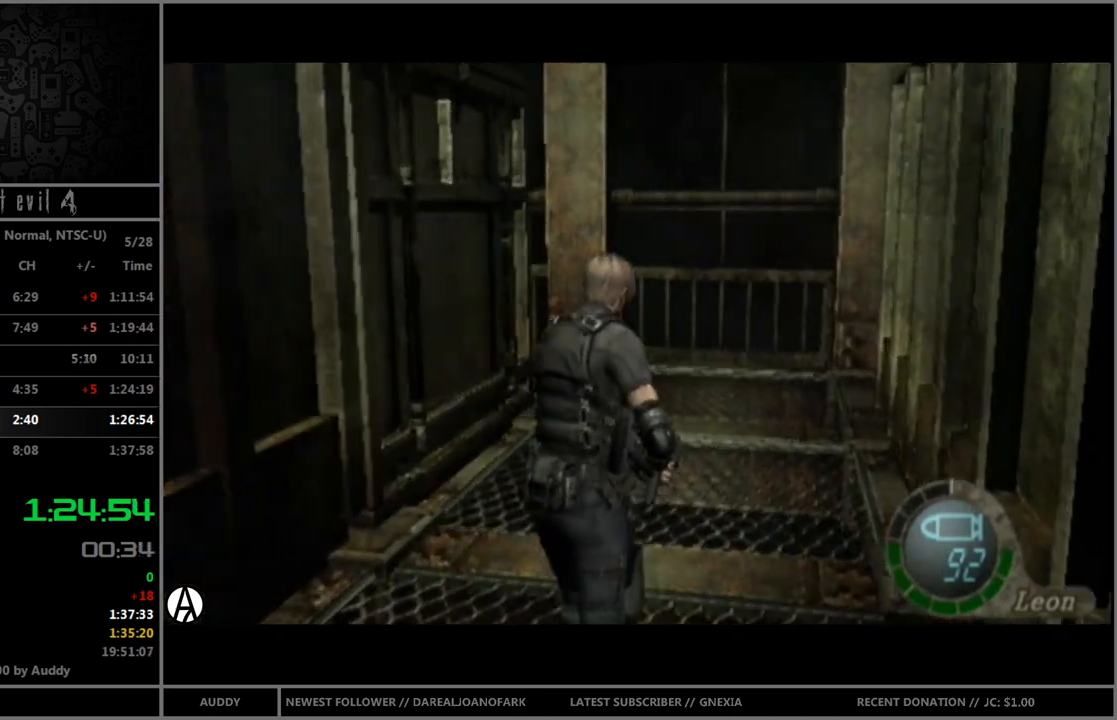
{"buttons": ["B"], "left_stick": "up-left", "right_stick": "center", "events": [[433, "left_stick", "up-left"]]}
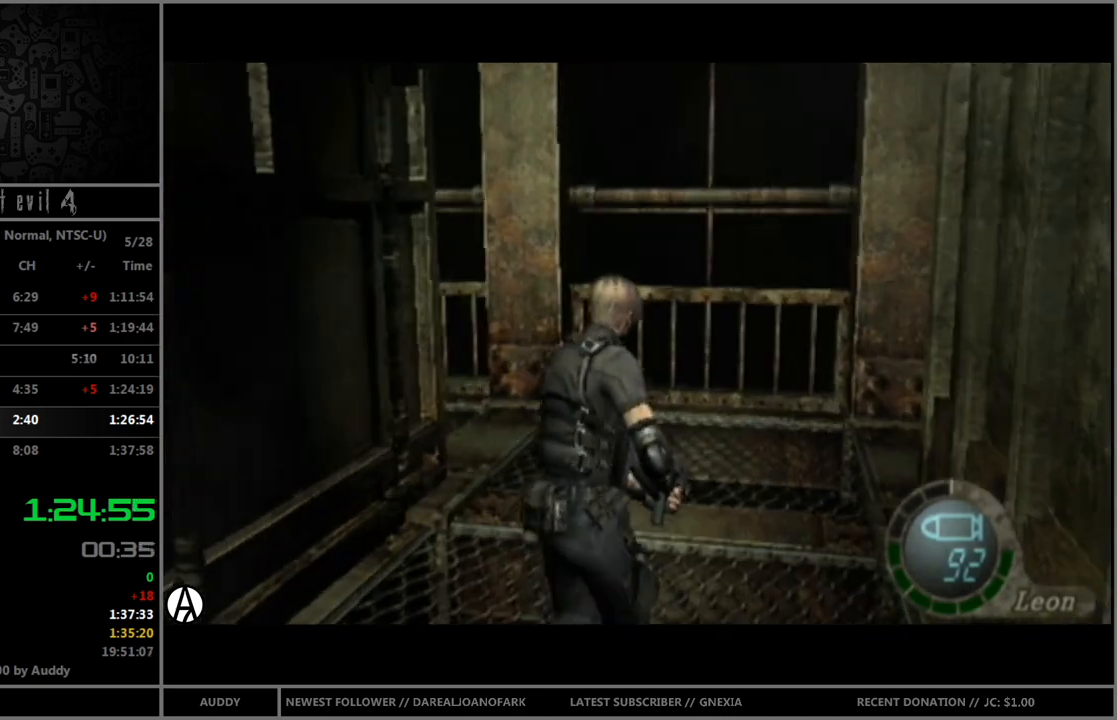
{"buttons": ["B"], "left_stick": "up-left", "right_stick": "center", "events": []}
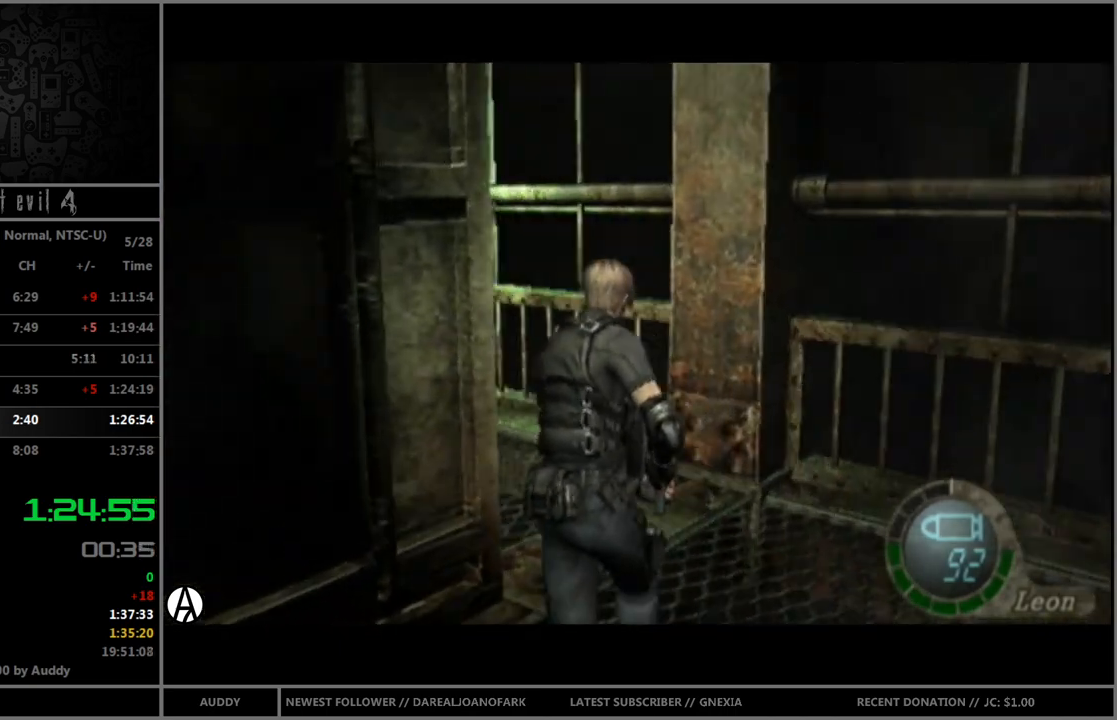
{"buttons": ["A", "R1"], "left_stick": "up", "right_stick": "center", "events": [[333, "R1", "down"], [333, "left_stick", "up"], [367, "B", "up"], [467, "A", "down"]]}
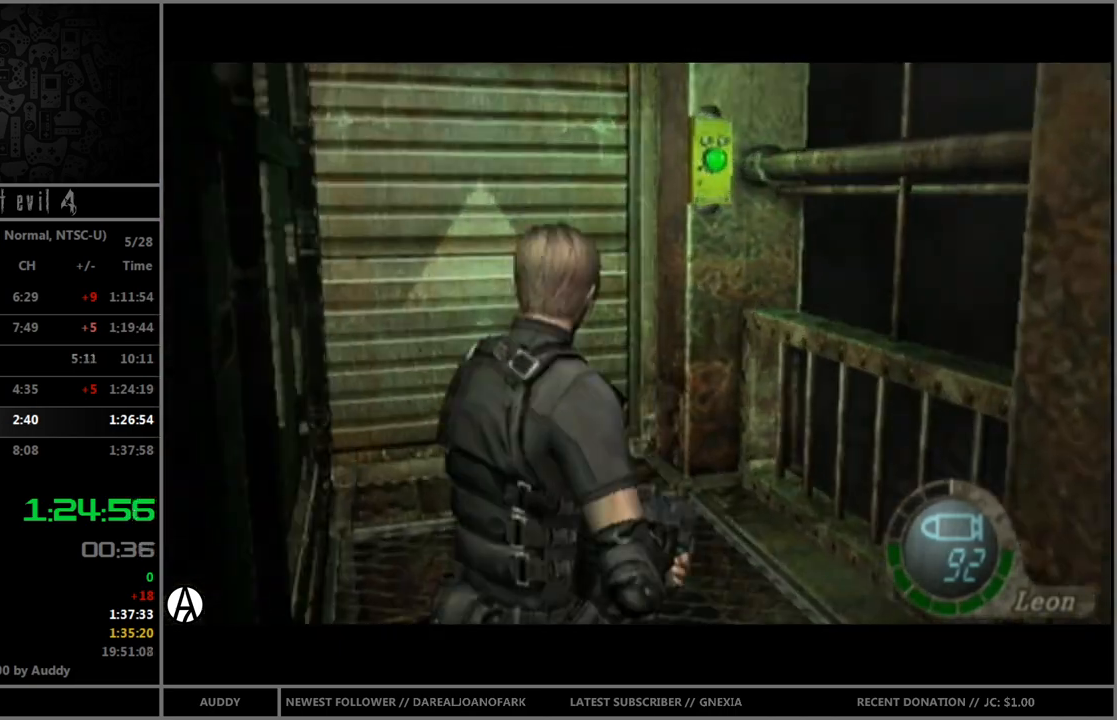
{"buttons": ["B"], "left_stick": "up-left", "right_stick": "center", "events": [[300, "A", "up"], [300, "R1", "up"], [367, "B", "down"], [434, "left_stick", "up-left"]]}
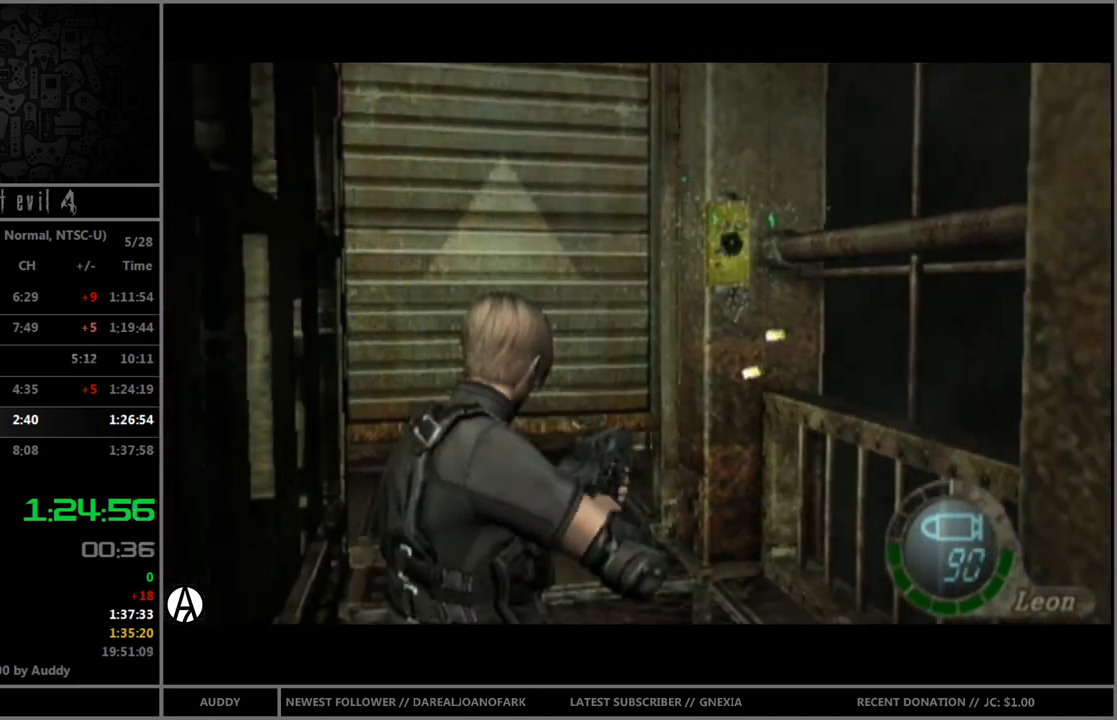
{"buttons": ["B"], "left_stick": "up-left", "right_stick": "center", "events": []}
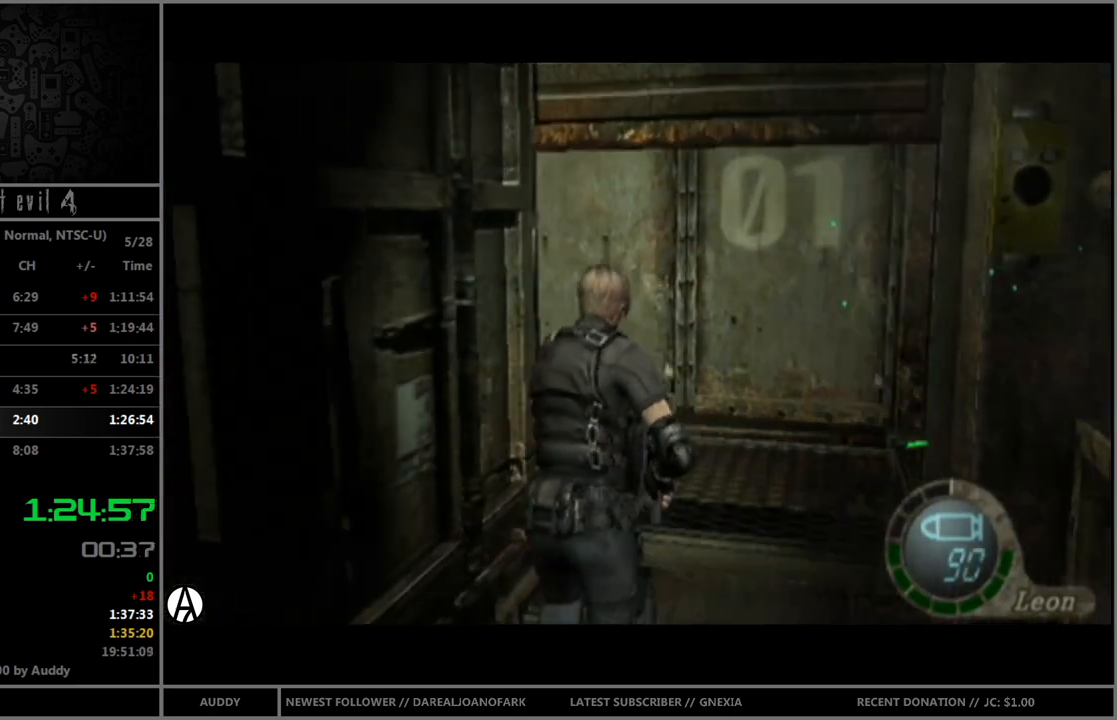
{"buttons": ["B"], "left_stick": "up-left", "right_stick": "center", "events": []}